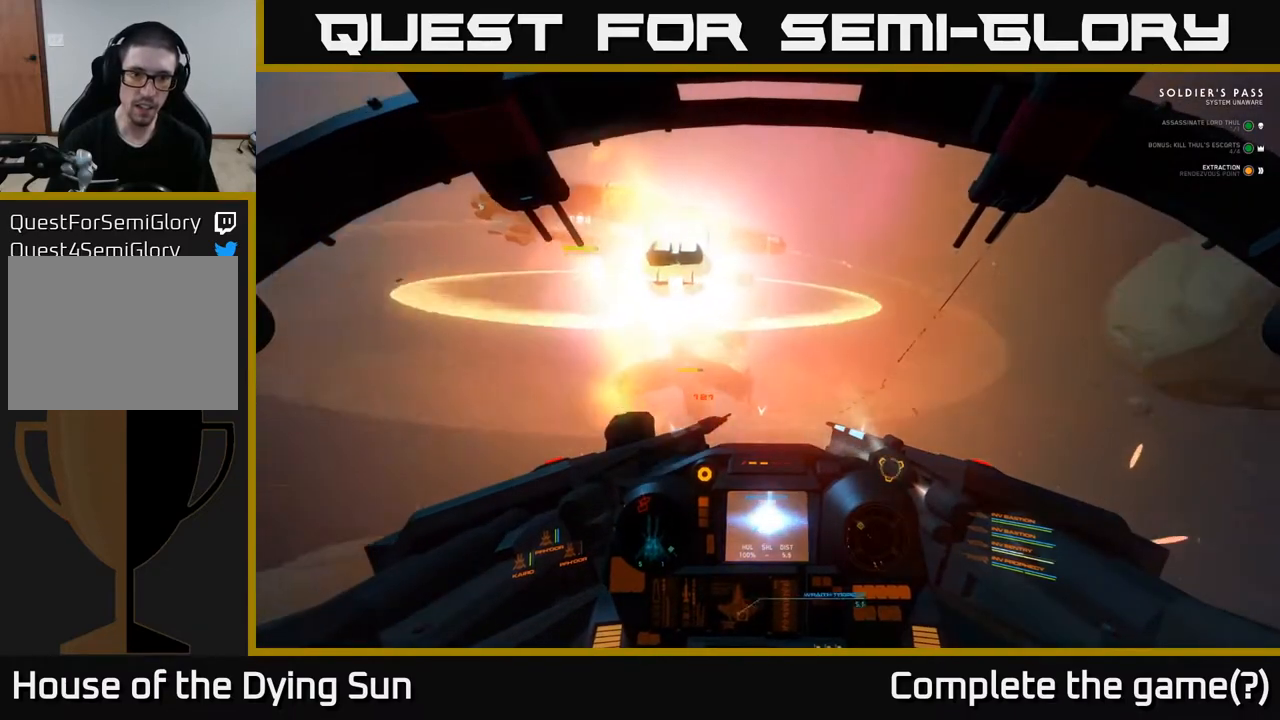
Gameplay with a controller (Xbox layout); each line is a JSON object with the inputs held at the frame after it. "events" lists button and stick changes between this image and that frame as [ms after this image, input, new state], when the widget could be followed in between.
{"buttons": ["L1"], "left_stick": "center", "right_stick": "center", "events": [[167, "right_stick", "left"], [317, "right_stick", "center"], [450, "L1", "down"]]}
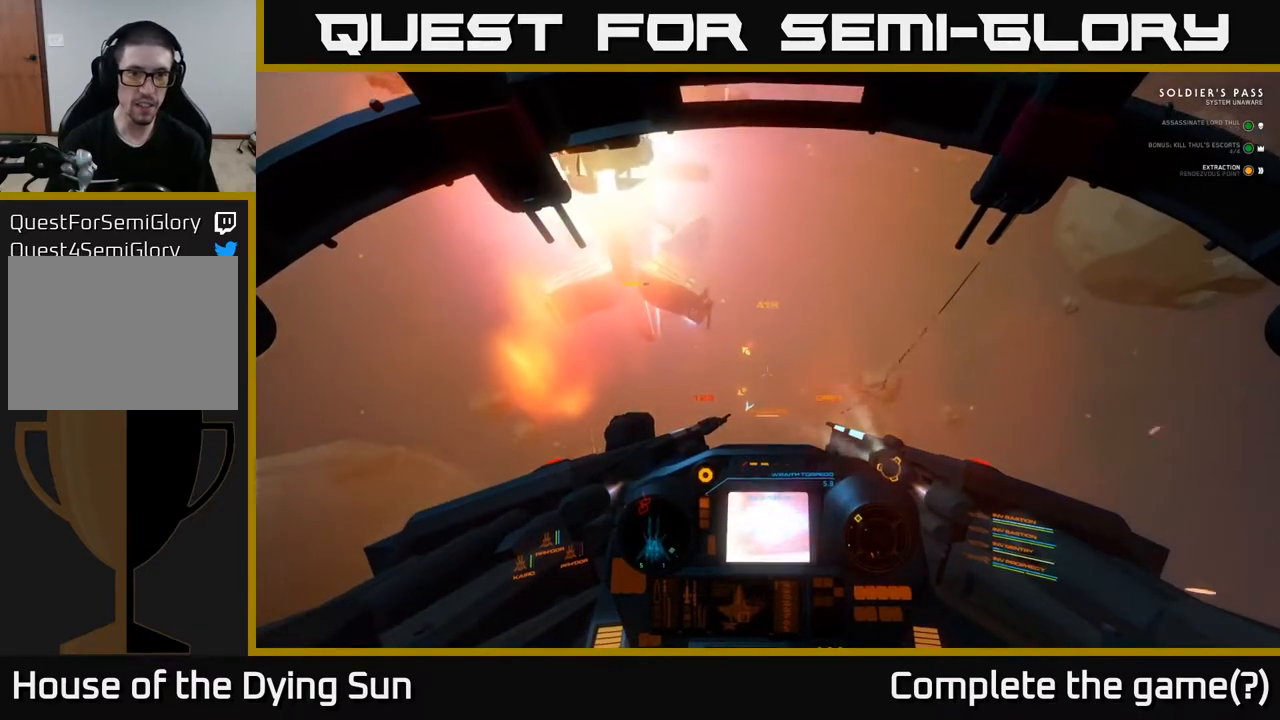
{"buttons": [], "left_stick": "down", "right_stick": "center", "events": [[250, "L1", "up"], [300, "left_stick", "down"], [350, "right_stick", "down"], [483, "right_stick", "center"]]}
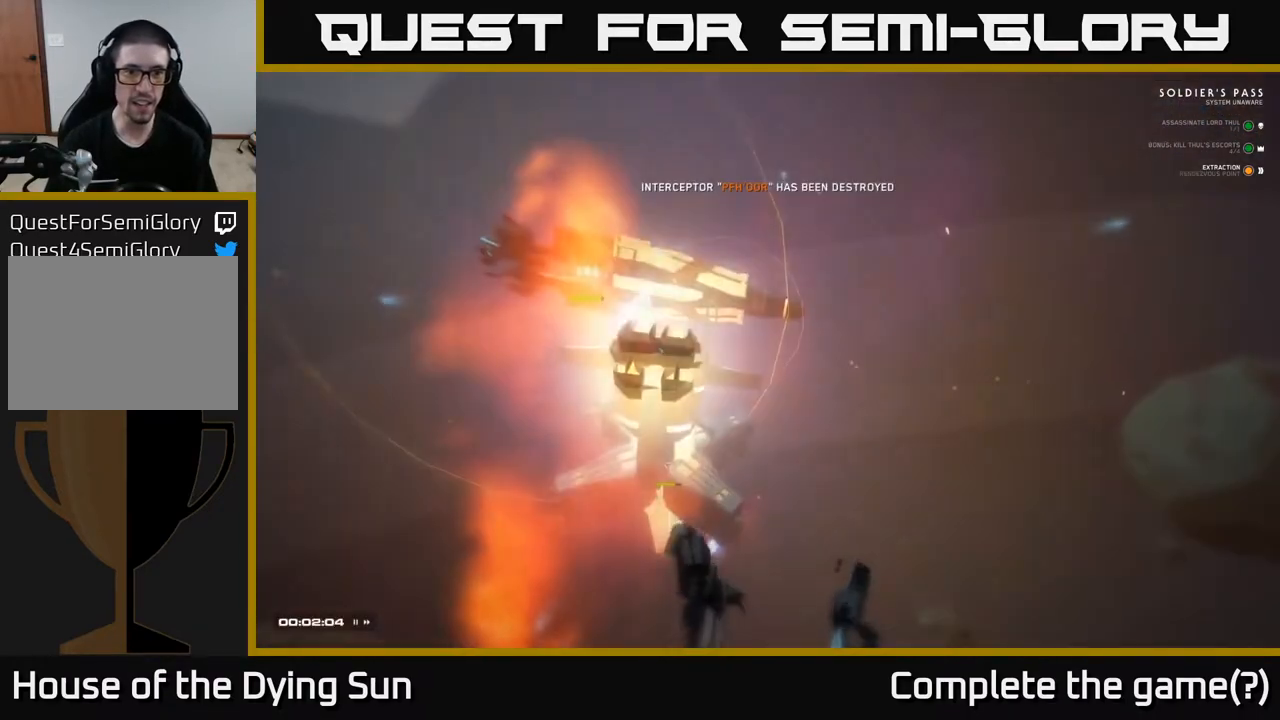
{"buttons": [], "left_stick": "down", "right_stick": "center", "events": [[117, "right_stick", "up"], [183, "right_stick", "right"], [233, "right_stick", "down-right"], [367, "right_stick", "center"]]}
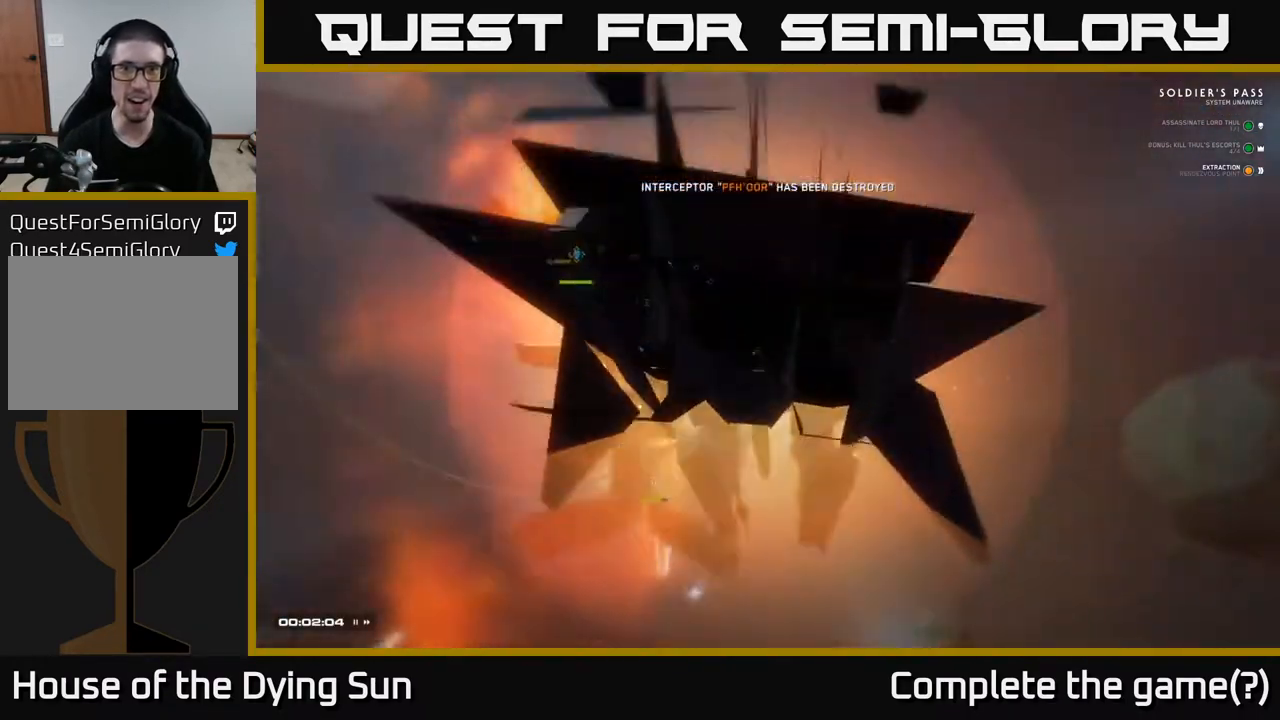
{"buttons": [], "left_stick": "center", "right_stick": "center", "events": [[483, "left_stick", "center"]]}
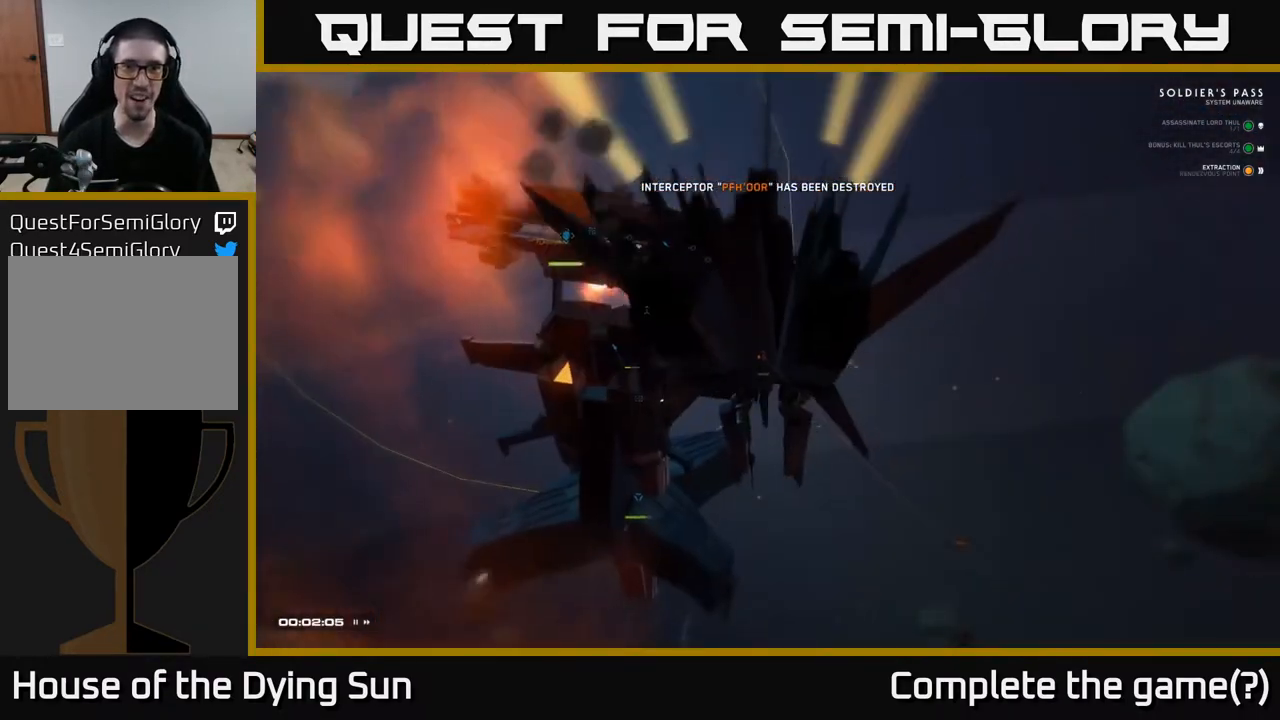
{"buttons": [], "left_stick": "center", "right_stick": "center", "events": []}
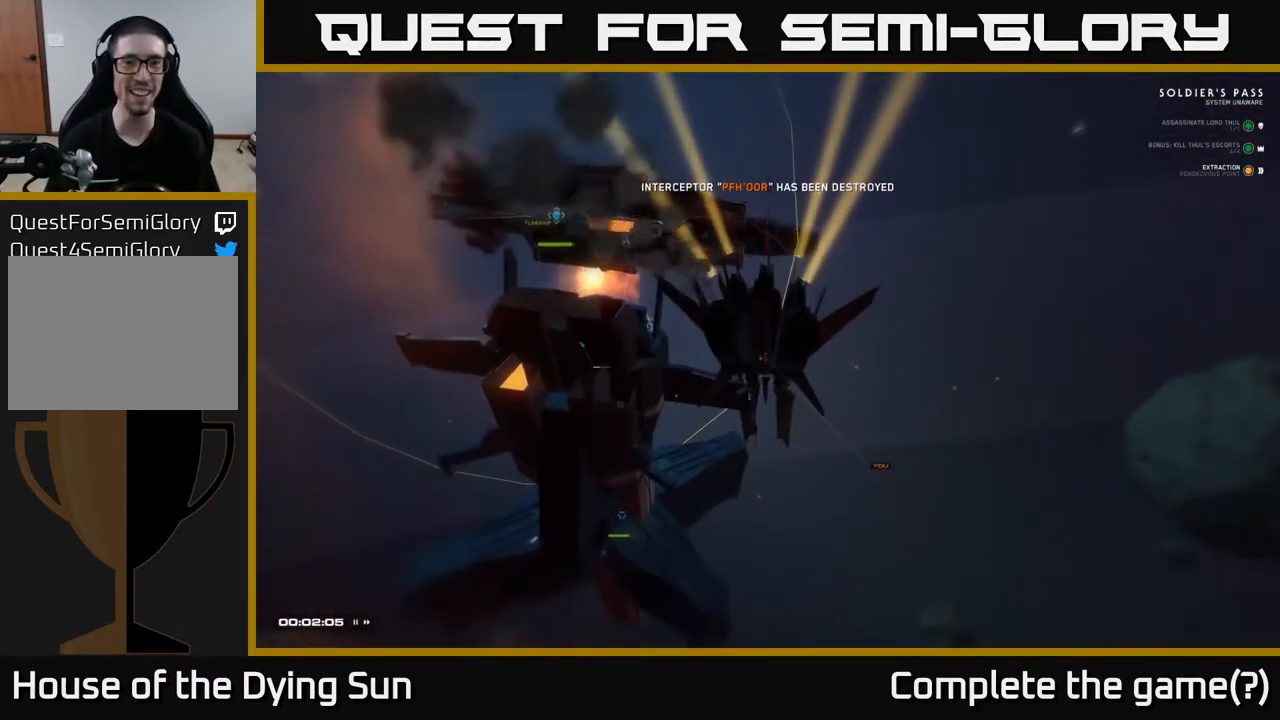
{"buttons": [], "left_stick": "center", "right_stick": "center", "events": []}
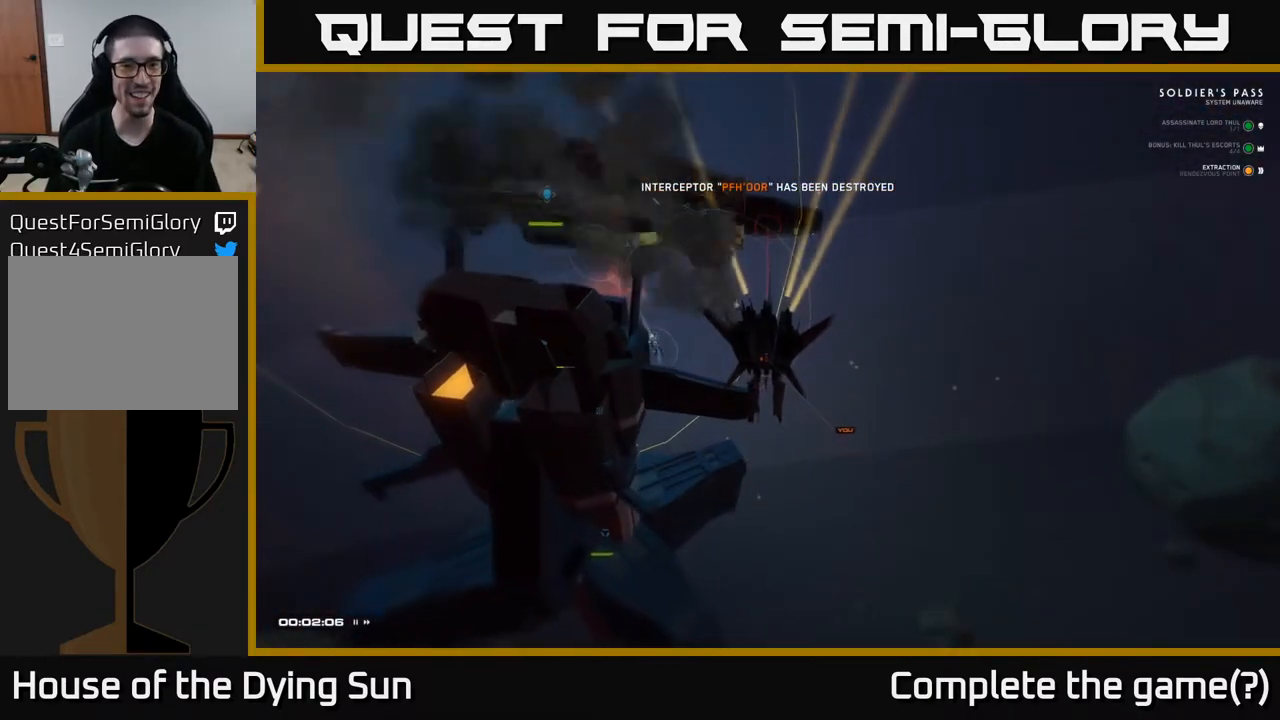
{"buttons": [], "left_stick": "center", "right_stick": "left", "events": [[50, "right_stick", "down-left"], [167, "right_stick", "left"]]}
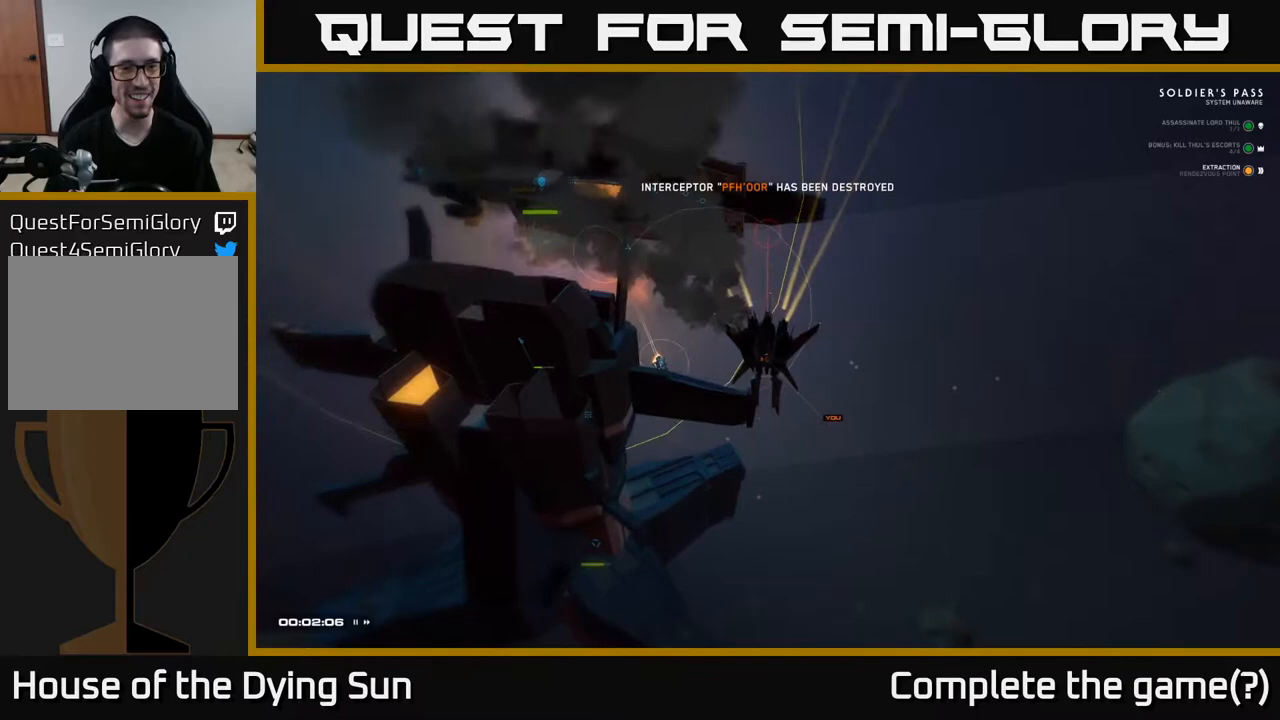
{"buttons": [], "left_stick": "center", "right_stick": "center", "events": [[17, "right_stick", "down-left"], [133, "right_stick", "center"]]}
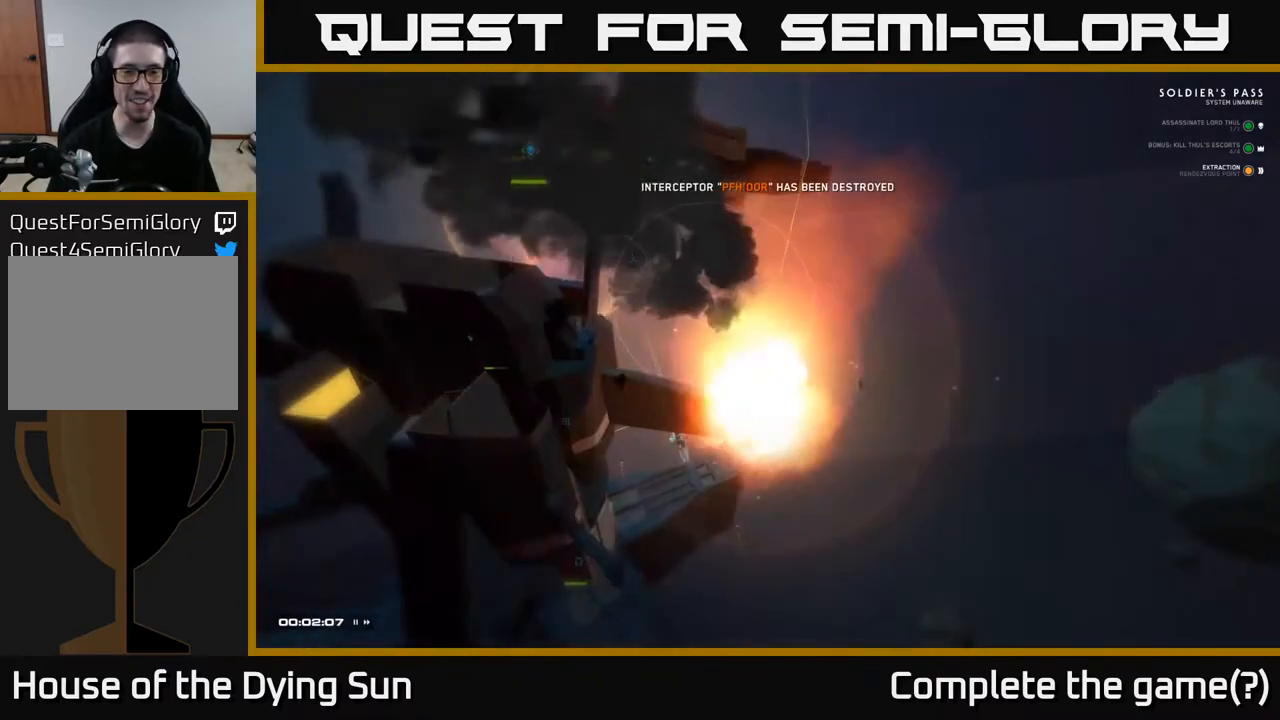
{"buttons": [], "left_stick": "center", "right_stick": "center", "events": []}
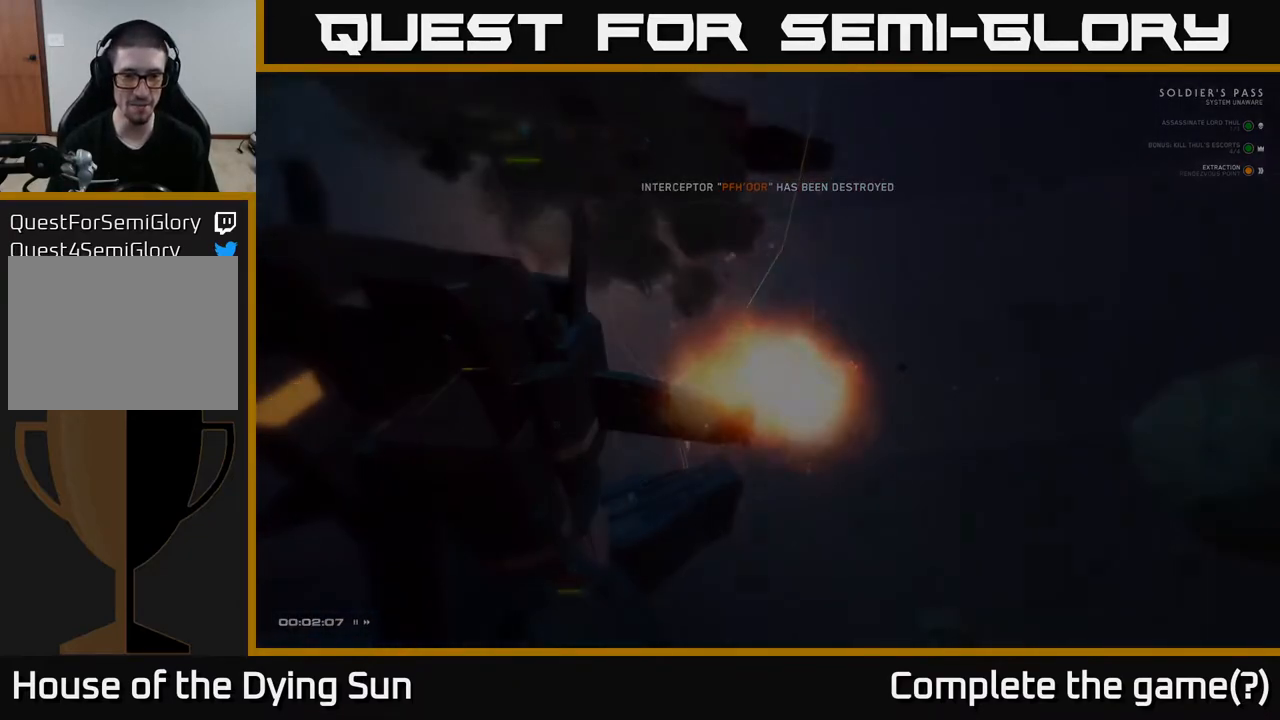
{"buttons": [], "left_stick": "center", "right_stick": "center", "events": []}
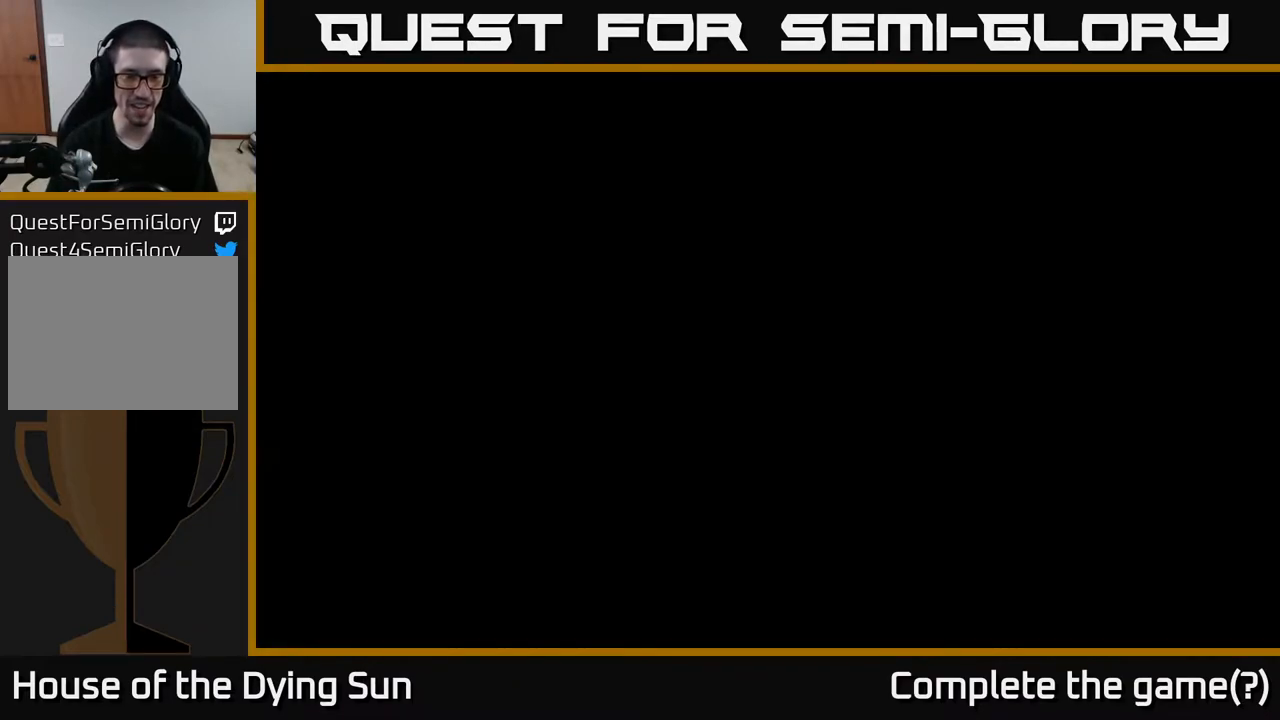
{"buttons": [], "left_stick": "center", "right_stick": "center", "events": []}
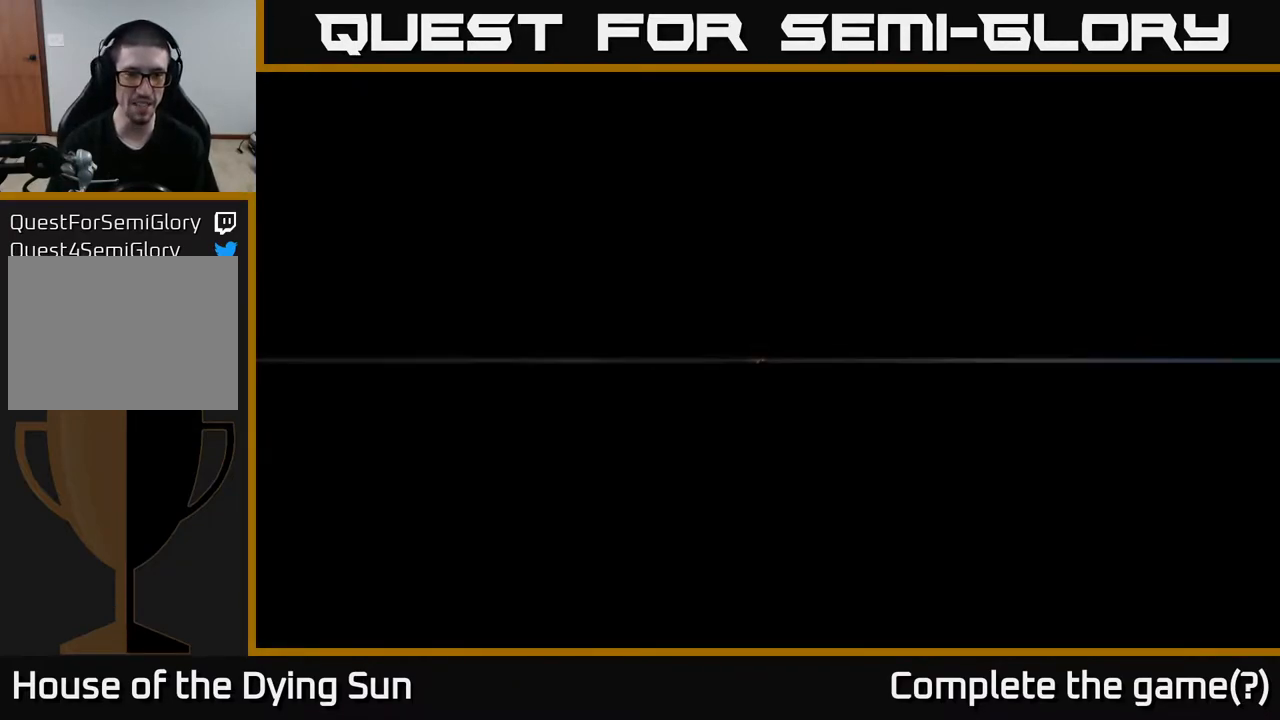
{"buttons": [], "left_stick": "center", "right_stick": "center", "events": []}
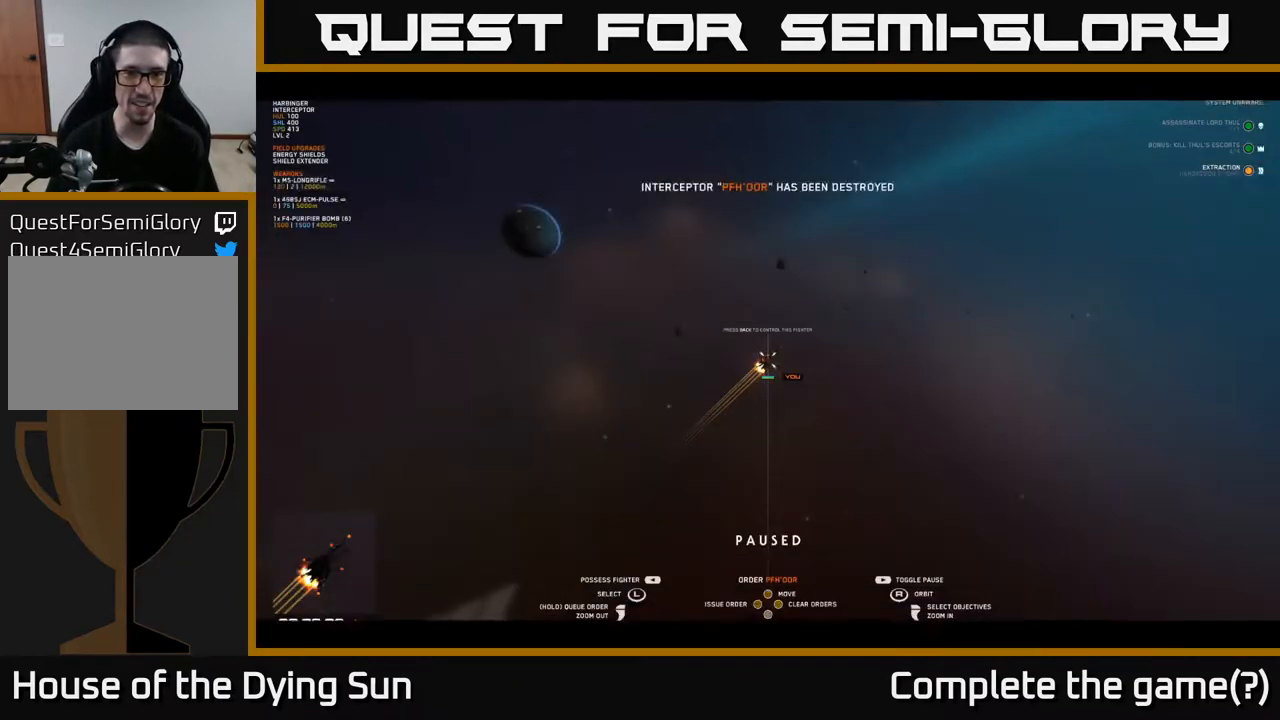
{"buttons": [], "left_stick": "center", "right_stick": "left", "events": [[417, "right_stick", "left"]]}
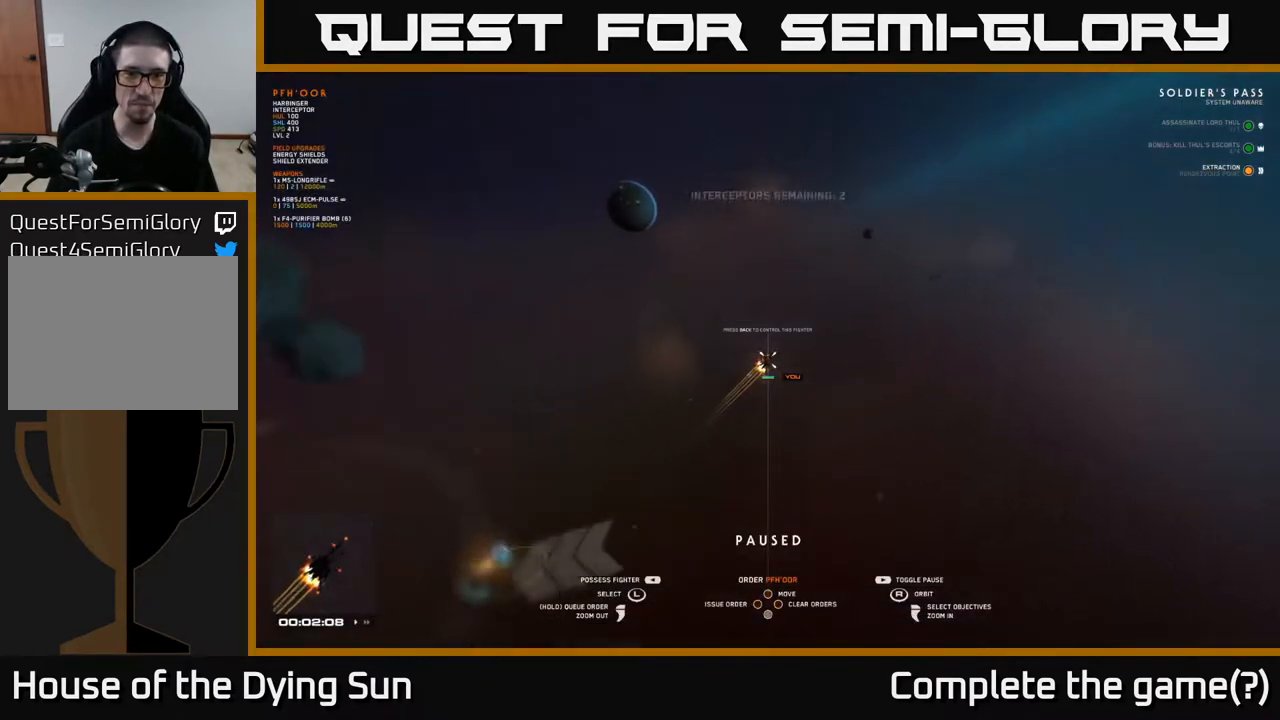
{"buttons": [], "left_stick": "center", "right_stick": "center", "events": [[117, "right_stick", "center"], [267, "SELECT", "down"], [417, "SELECT", "up"]]}
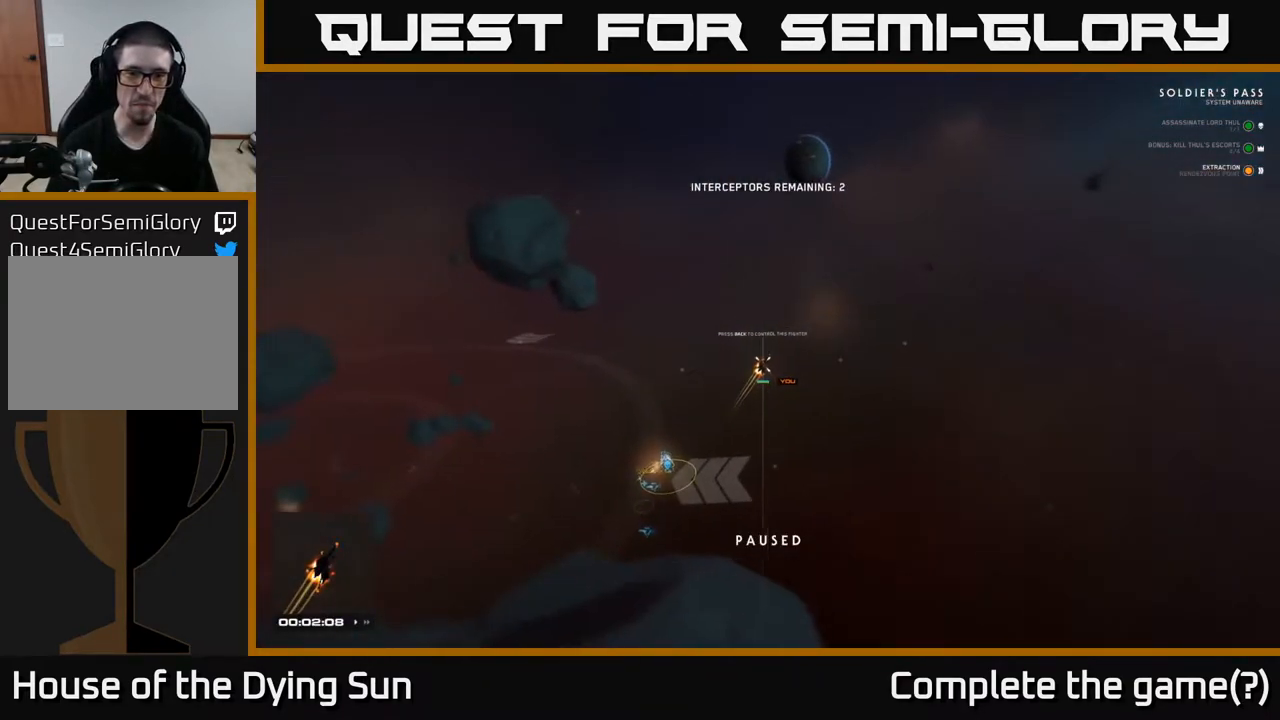
{"buttons": [], "left_stick": "center", "right_stick": "center", "events": []}
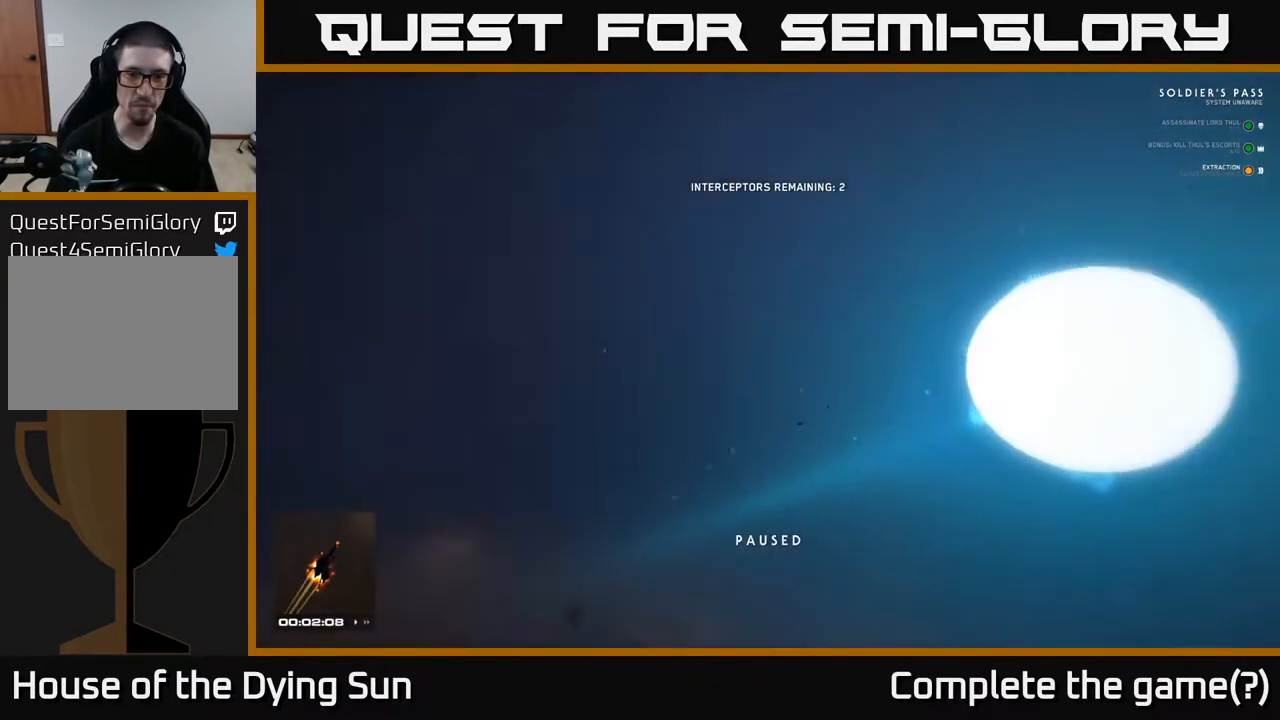
{"buttons": [], "left_stick": "center", "right_stick": "down-right", "events": [[217, "right_stick", "down-right"]]}
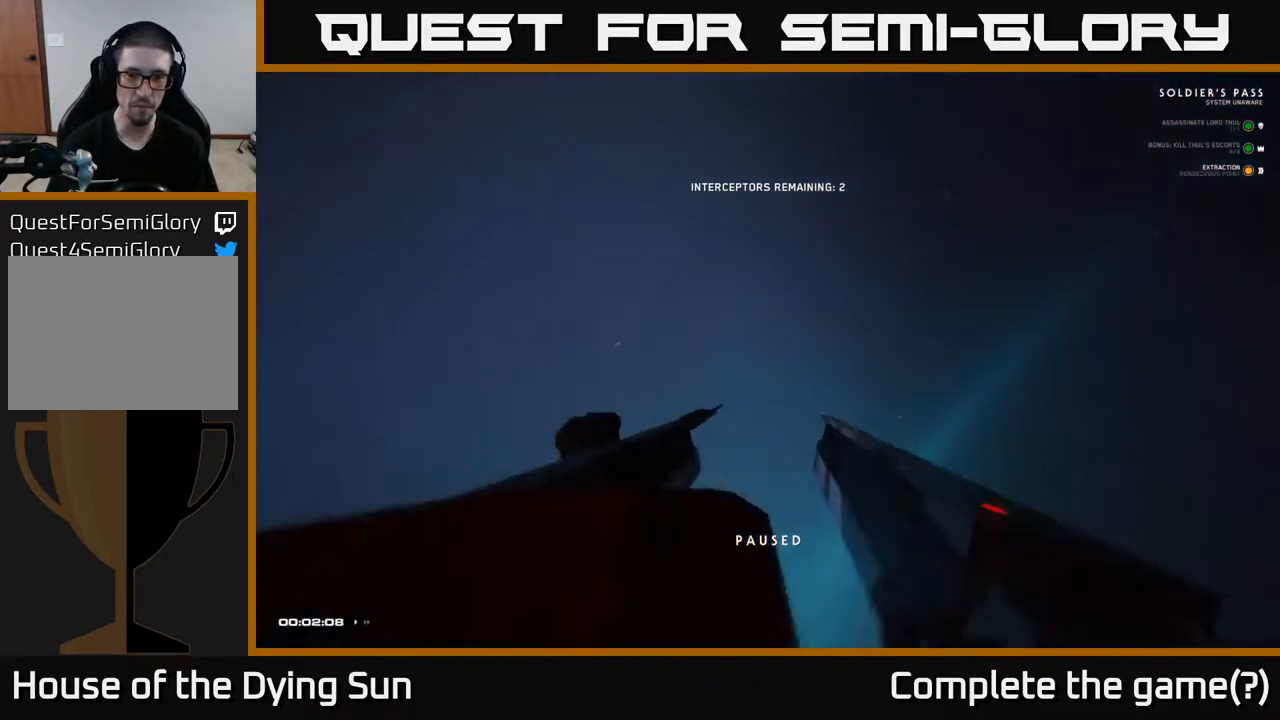
{"buttons": ["L2"], "left_stick": "center", "right_stick": "right", "events": [[50, "right_stick", "right"], [150, "L2", "down"]]}
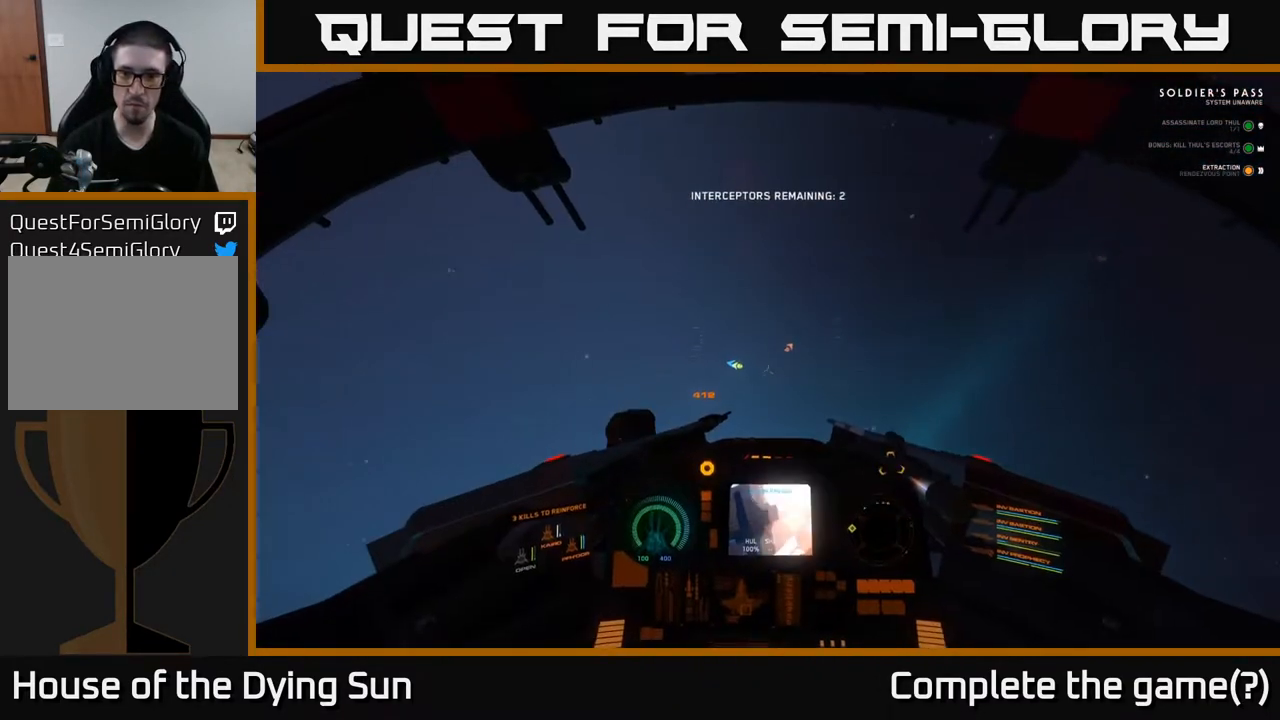
{"buttons": ["L2"], "left_stick": "center", "right_stick": "right", "events": [[200, "L2", "up"], [400, "L2", "down"]]}
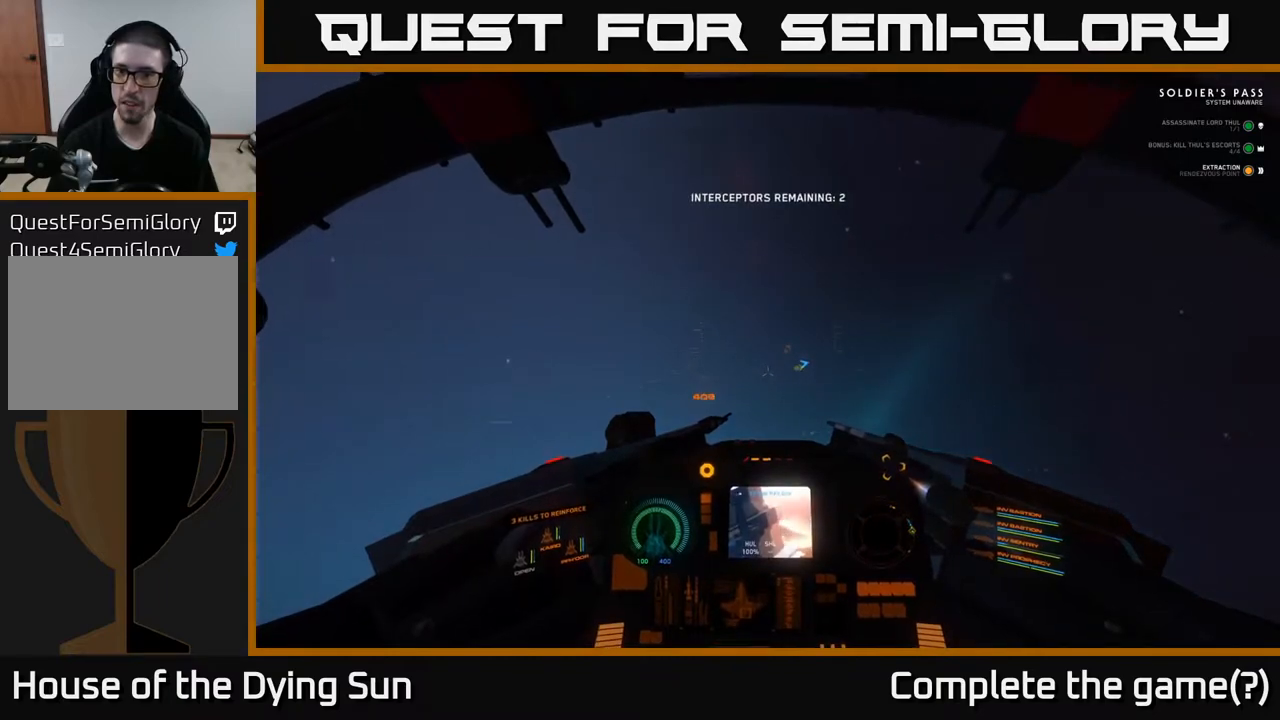
{"buttons": ["L2"], "left_stick": "center", "right_stick": "right", "events": []}
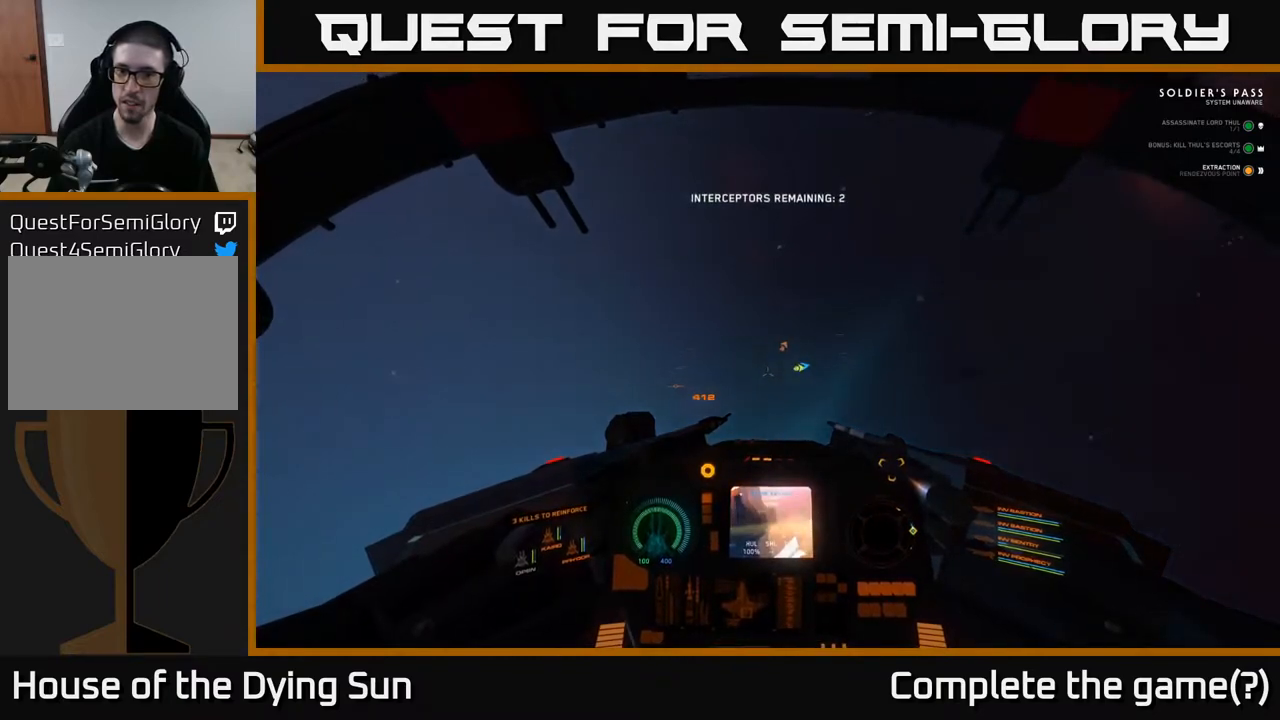
{"buttons": ["DPAD_UP"], "left_stick": "center", "right_stick": "right", "events": [[100, "L2", "up"], [117, "DPAD_UP", "down"], [250, "right_stick", "center"], [450, "right_stick", "right"]]}
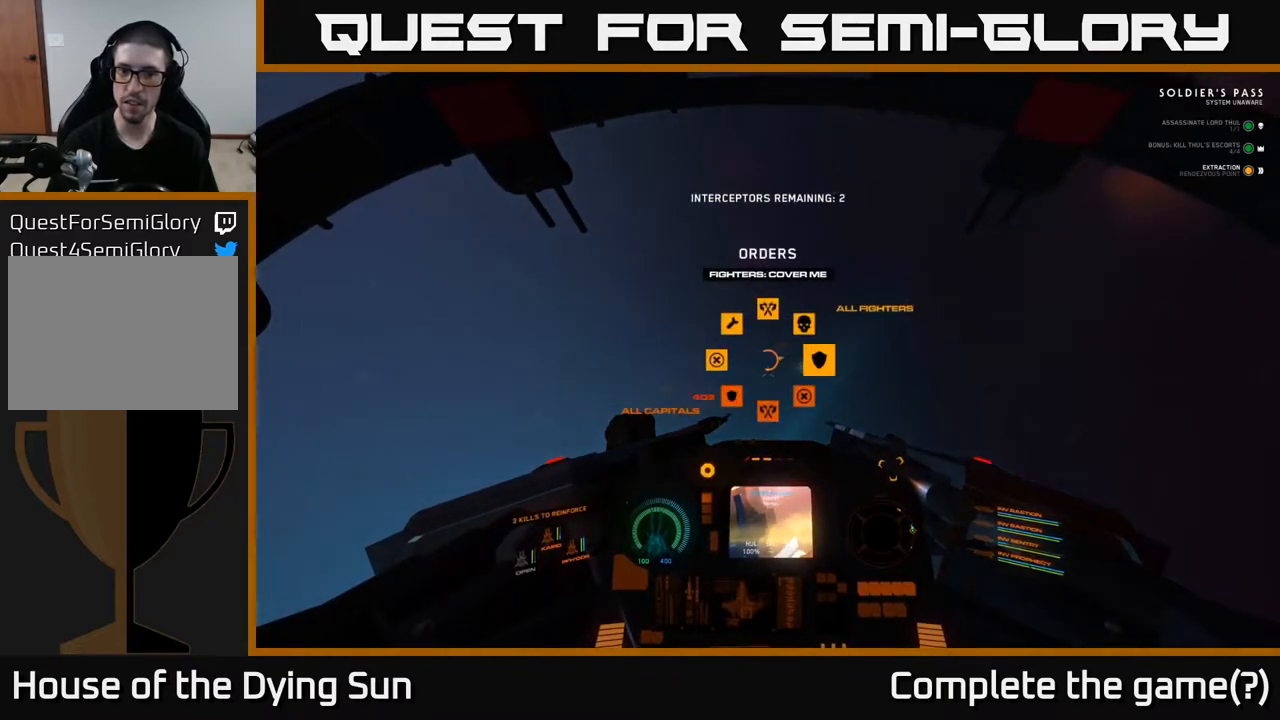
{"buttons": [], "left_stick": "center", "right_stick": "right", "events": [[150, "DPAD_UP", "up"]]}
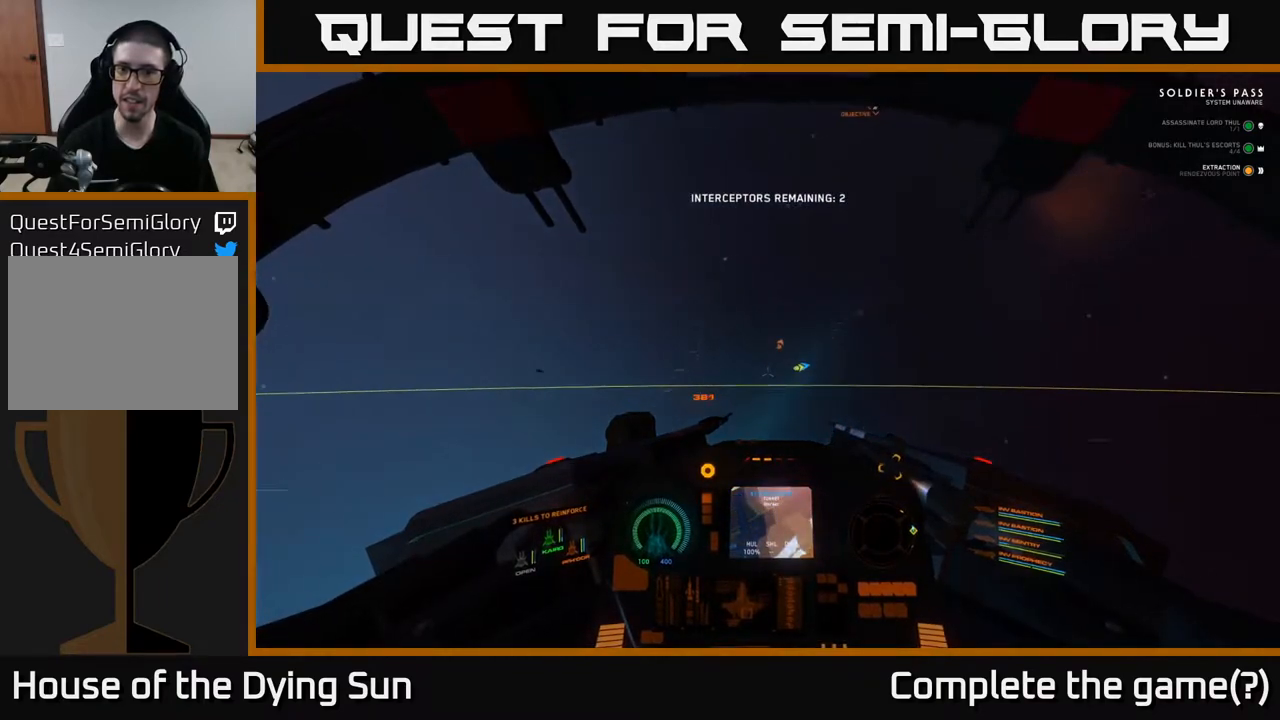
{"buttons": [], "left_stick": "center", "right_stick": "right", "events": [[17, "L2", "down"], [400, "L2", "up"]]}
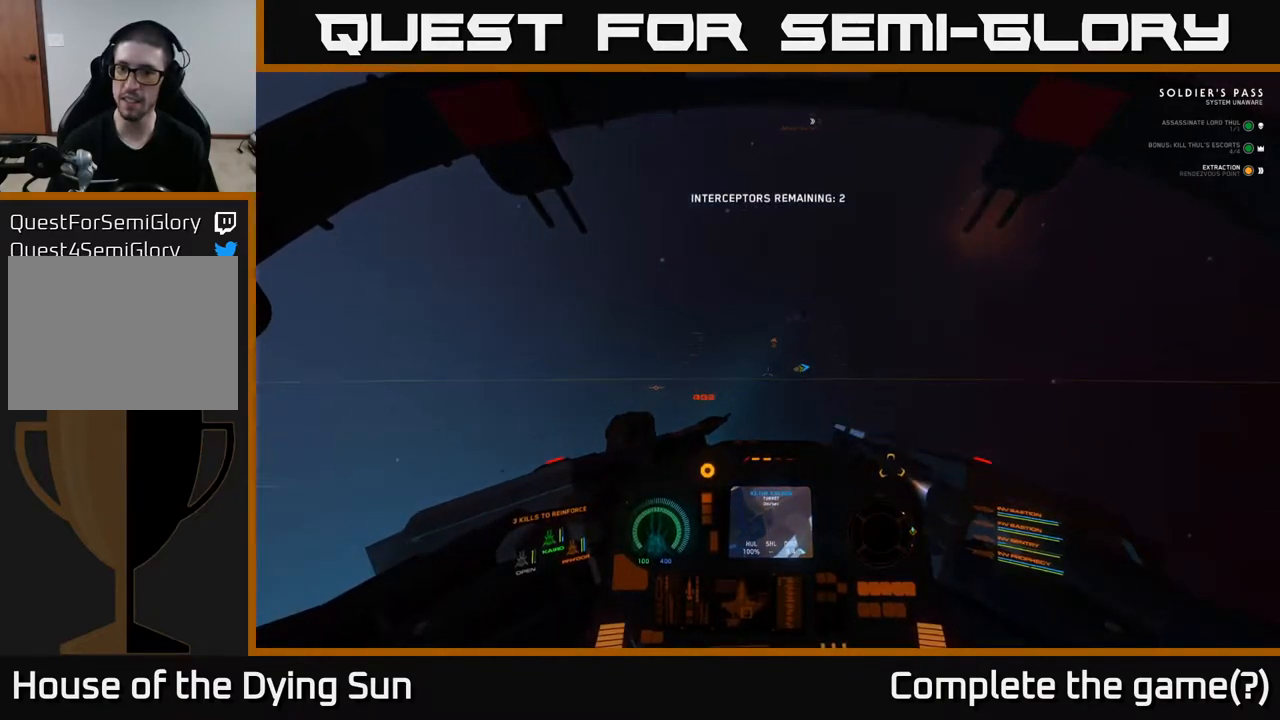
{"buttons": ["L1"], "left_stick": "center", "right_stick": "right", "events": [[83, "L1", "down"]]}
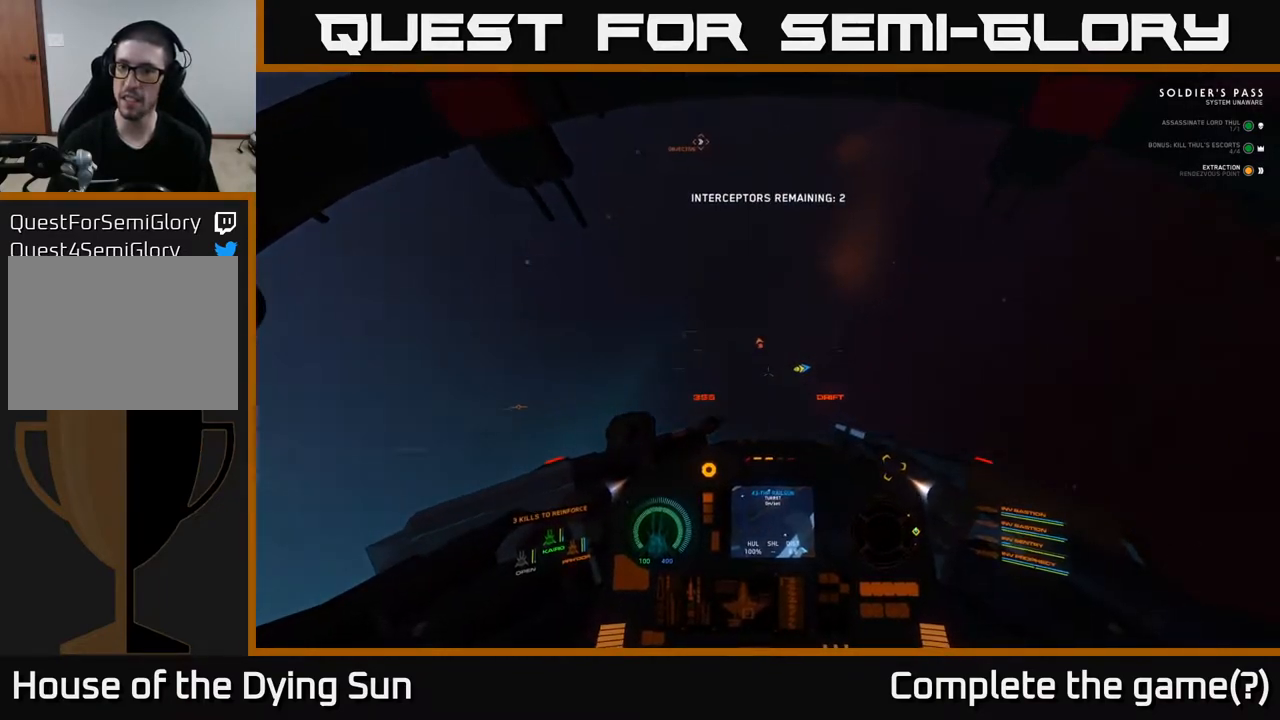
{"buttons": ["L1"], "left_stick": "center", "right_stick": "right", "events": []}
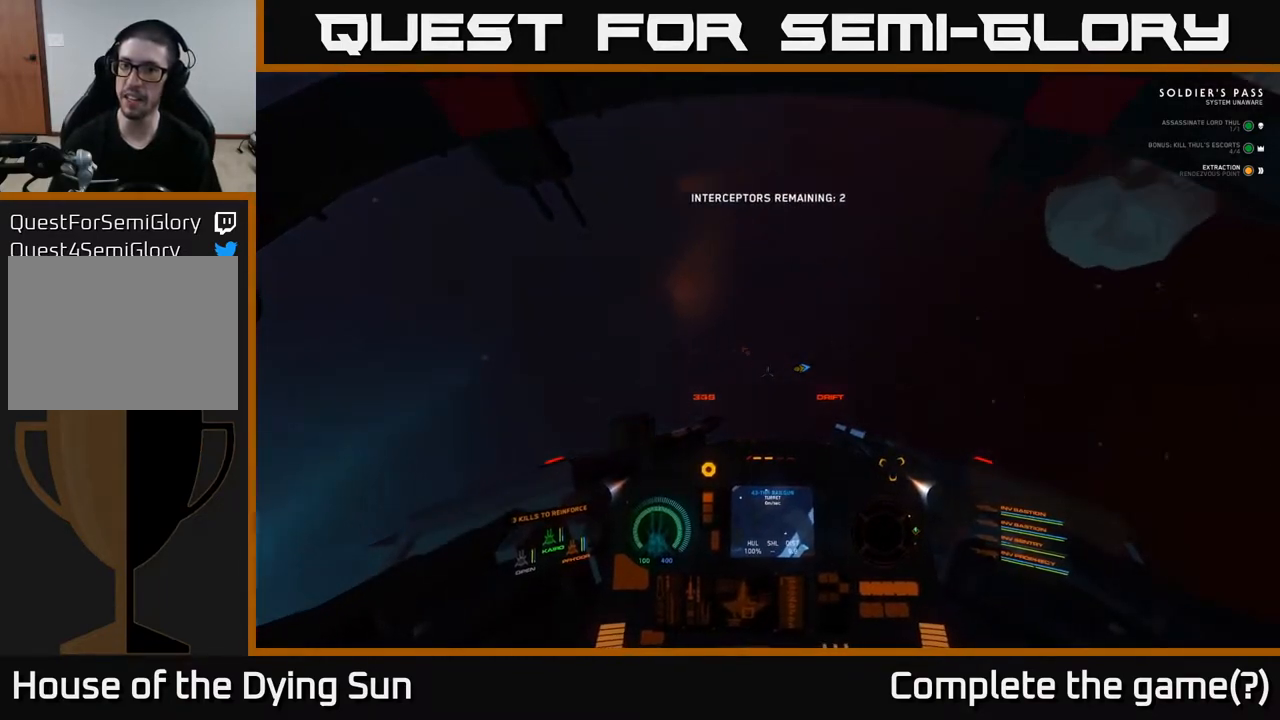
{"buttons": ["L1"], "left_stick": "center", "right_stick": "right", "events": []}
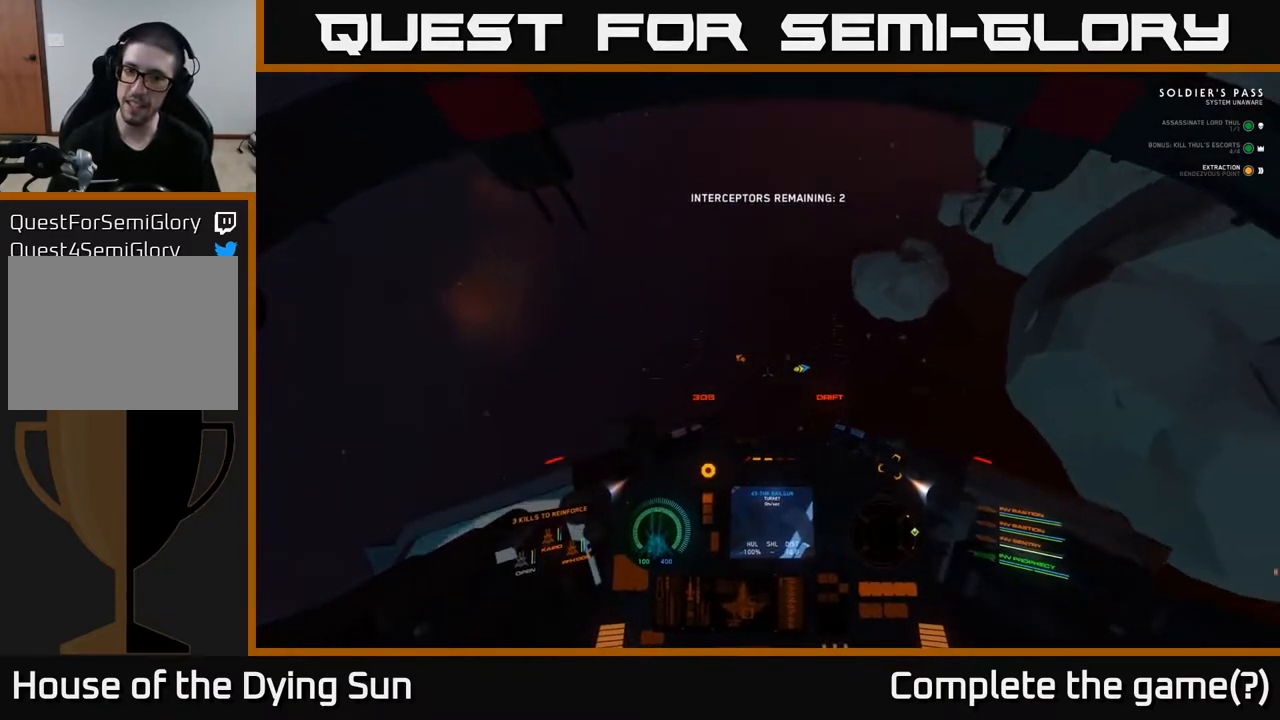
{"buttons": ["L1"], "left_stick": "center", "right_stick": "right", "events": []}
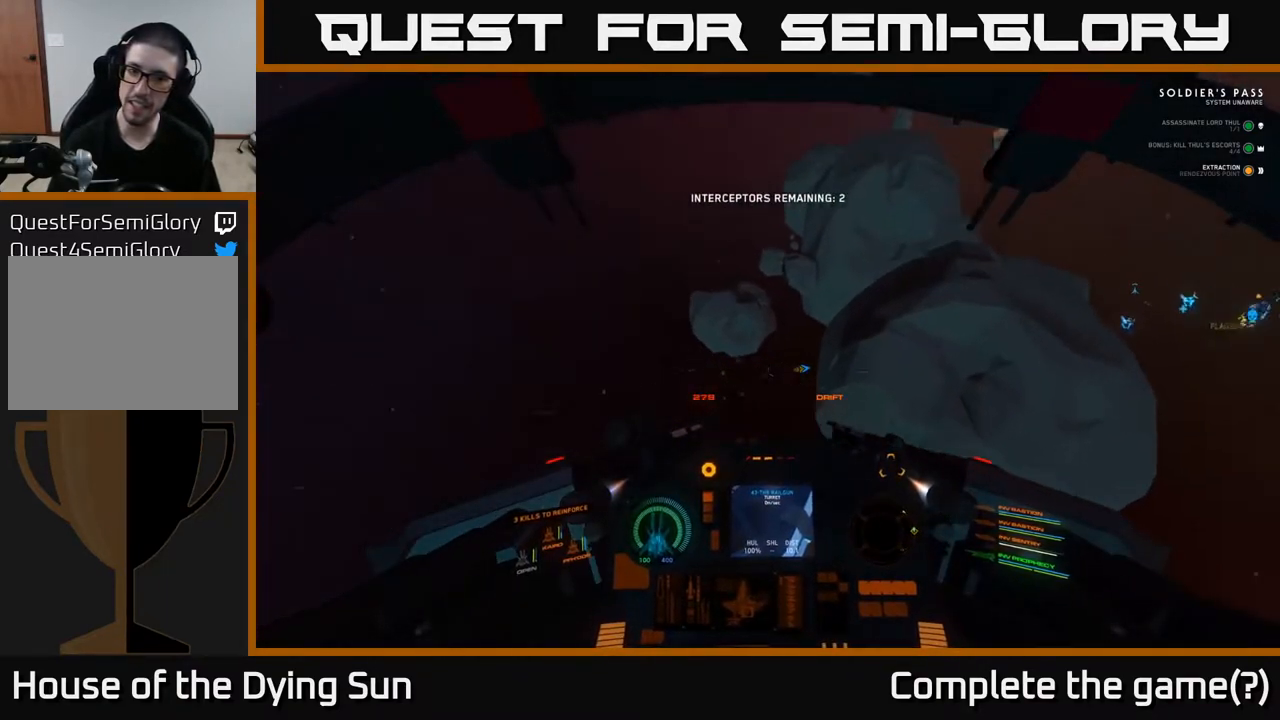
{"buttons": ["L1"], "left_stick": "center", "right_stick": "right", "events": []}
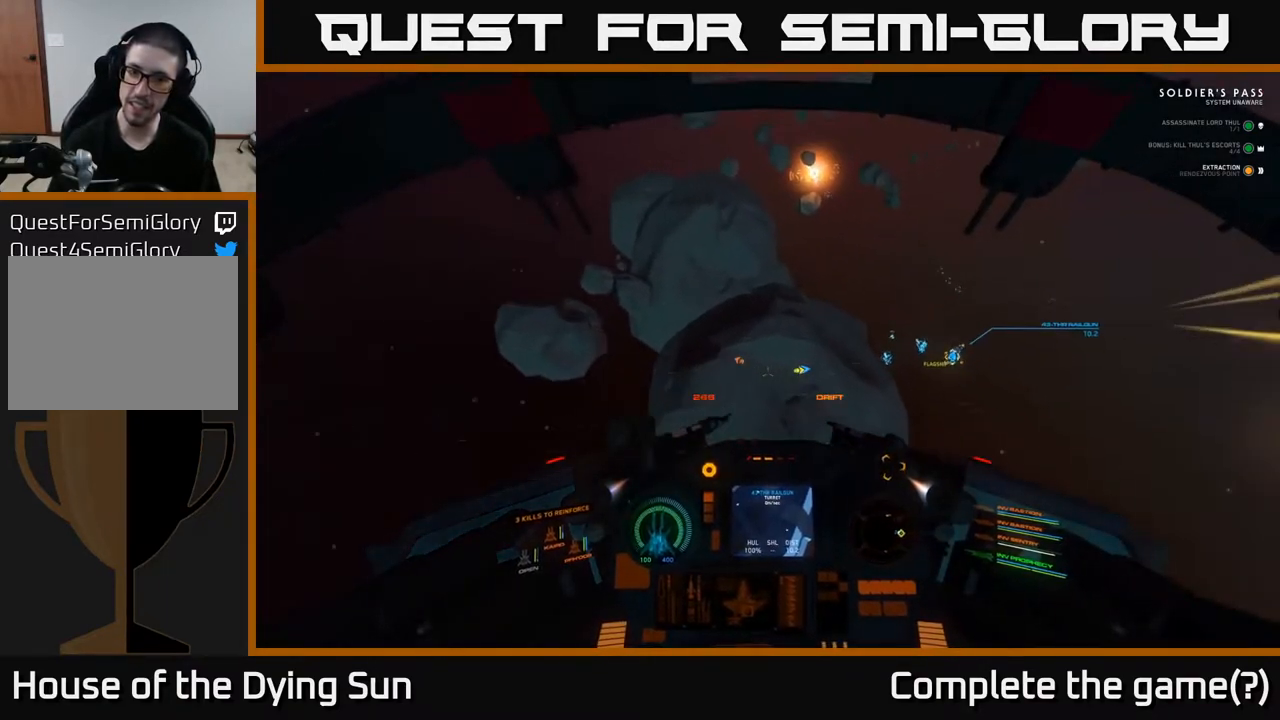
{"buttons": ["L2"], "left_stick": "center", "right_stick": "center", "events": [[117, "L1", "up"], [183, "L2", "down"], [350, "right_stick", "center"]]}
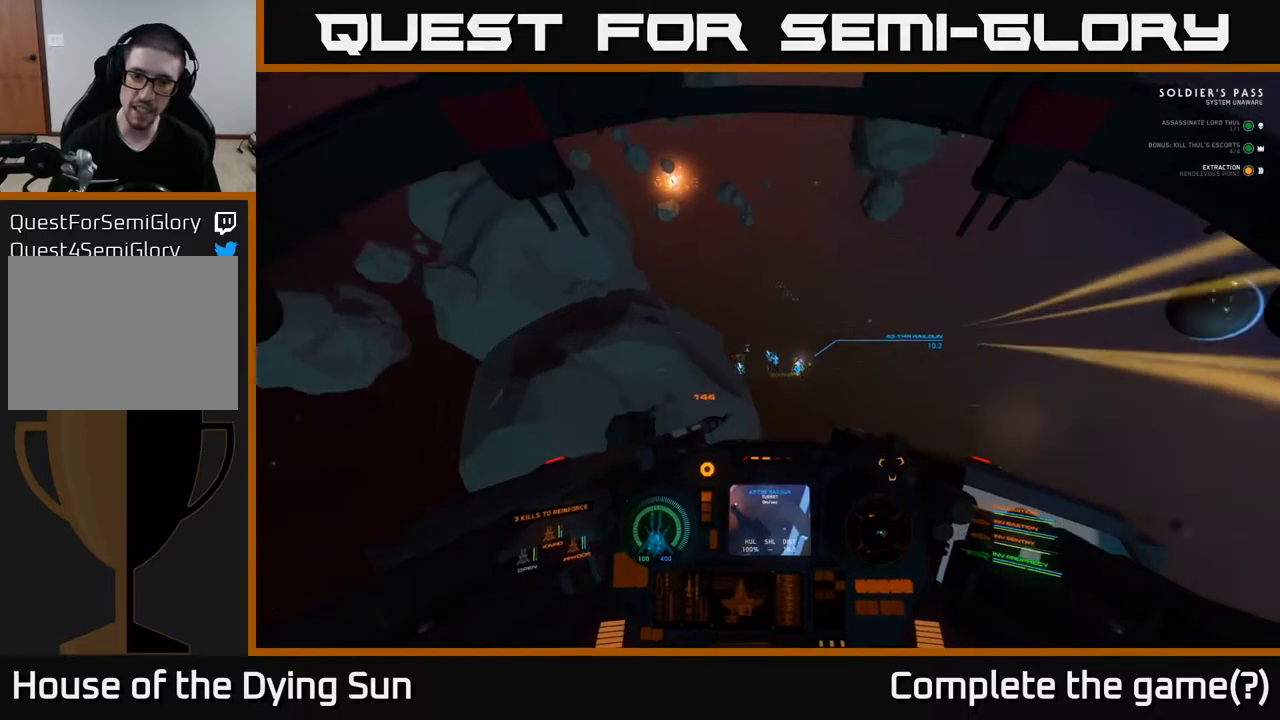
{"buttons": ["L2"], "left_stick": "center", "right_stick": "left", "events": [[117, "right_stick", "up-right"], [217, "right_stick", "center"], [400, "R1", "down"], [483, "R1", "up"], [483, "right_stick", "left"]]}
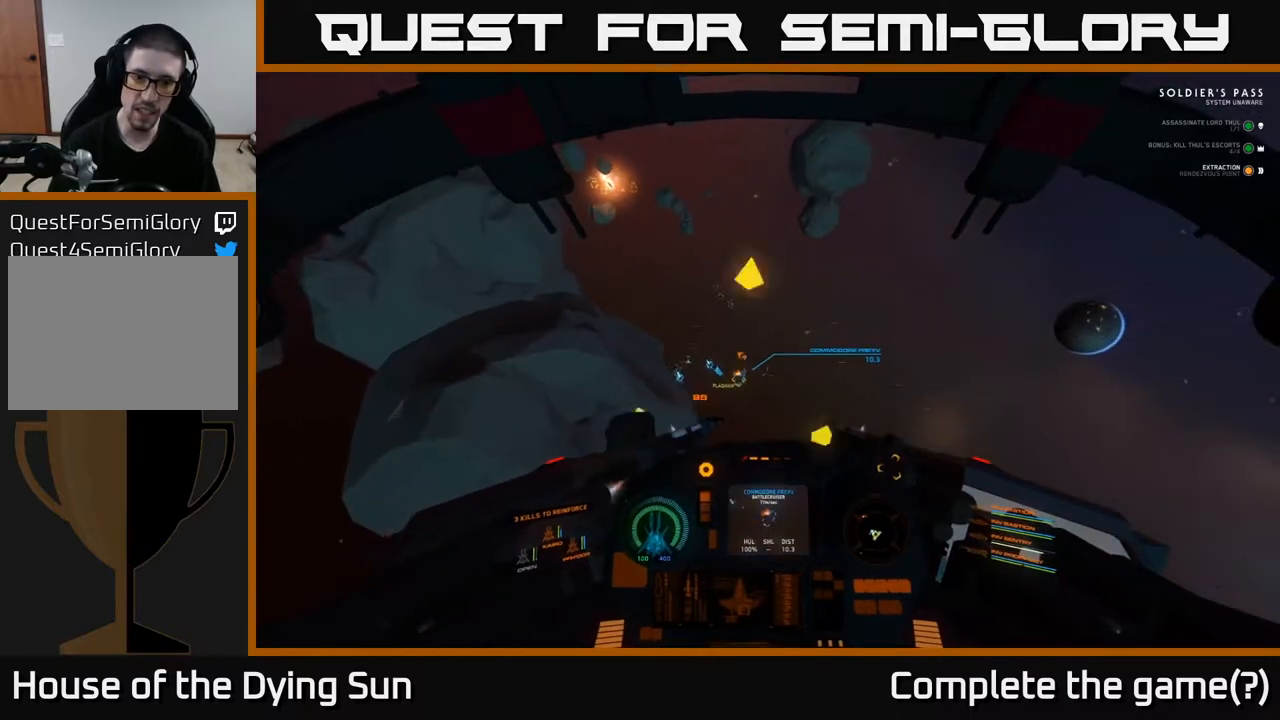
{"buttons": ["L2"], "left_stick": "center", "right_stick": "center", "events": [[117, "right_stick", "center"], [400, "right_stick", "up-right"], [500, "right_stick", "center"]]}